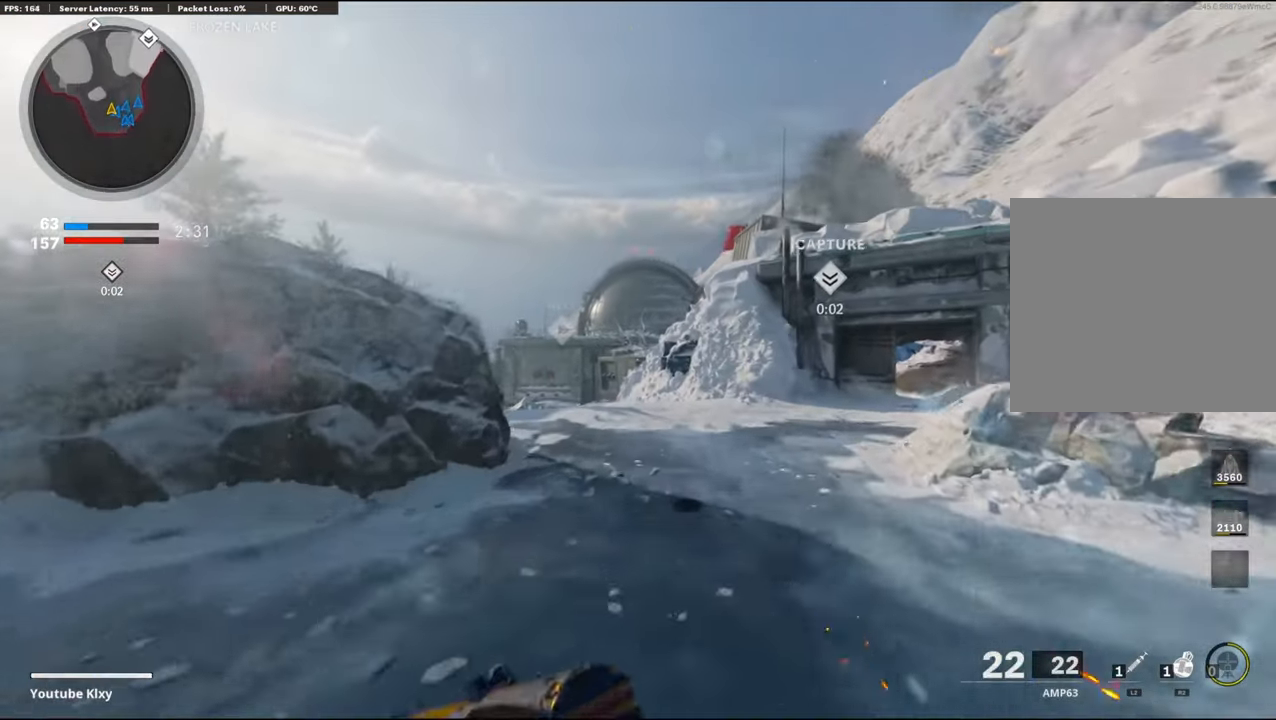
Gameplay with a controller (PlayStation layout); each line is a JSON object with the inputs held at the frame after it. "events" lists button and stick changes between this image and that frame as [ms after this image, input, new state], when the widget could be followed in between. Not read: TOUCHPAD.
{"buttons": ["R2", "R3"], "left_stick": "up", "right_stick": "center", "events": [[300, "CROSS", "down"], [384, "right_stick", "up-left"], [400, "R2", "down"], [484, "R3", "down"], [484, "right_stick", "center"], [500, "CROSS", "up"]]}
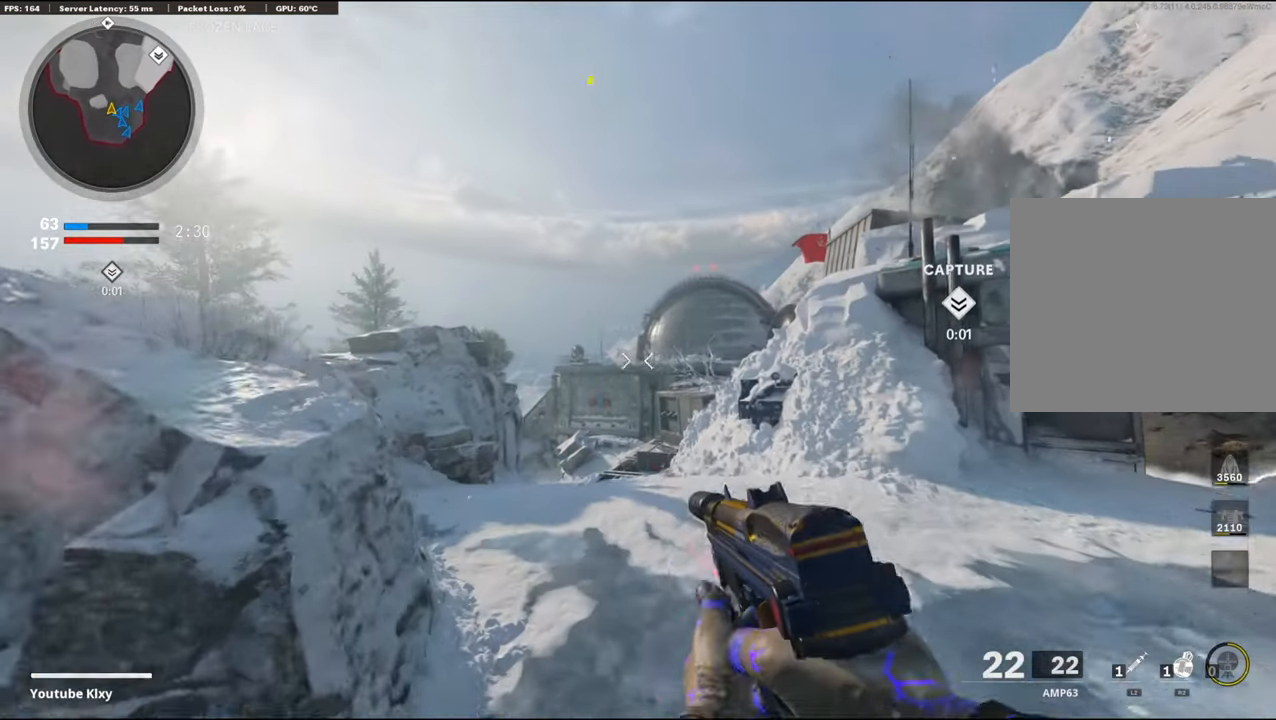
{"buttons": ["R2"], "left_stick": "up", "right_stick": "up", "events": [[100, "right_stick", "up"], [367, "R3", "up"]]}
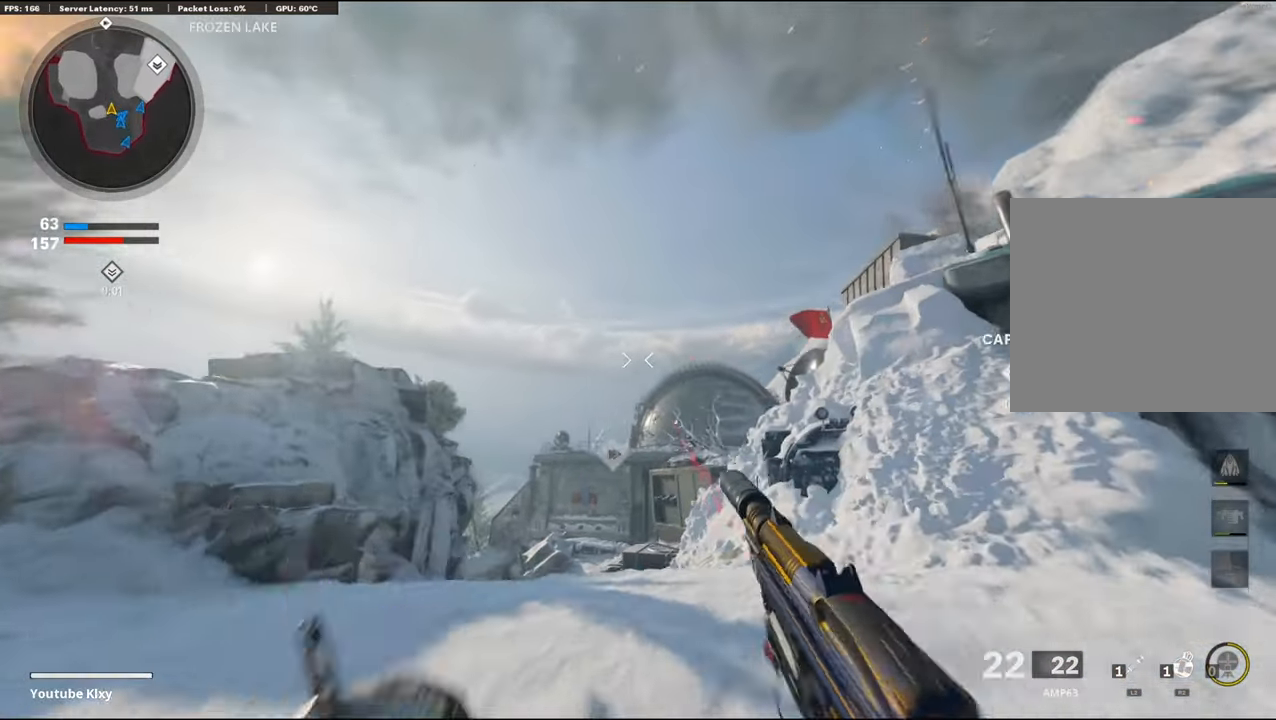
{"buttons": [], "left_stick": "up", "right_stick": "center", "events": [[67, "right_stick", "center"], [117, "CROSS", "down"], [117, "R2", "up"], [184, "right_stick", "left"], [250, "right_stick", "center"], [267, "CROSS", "up"]]}
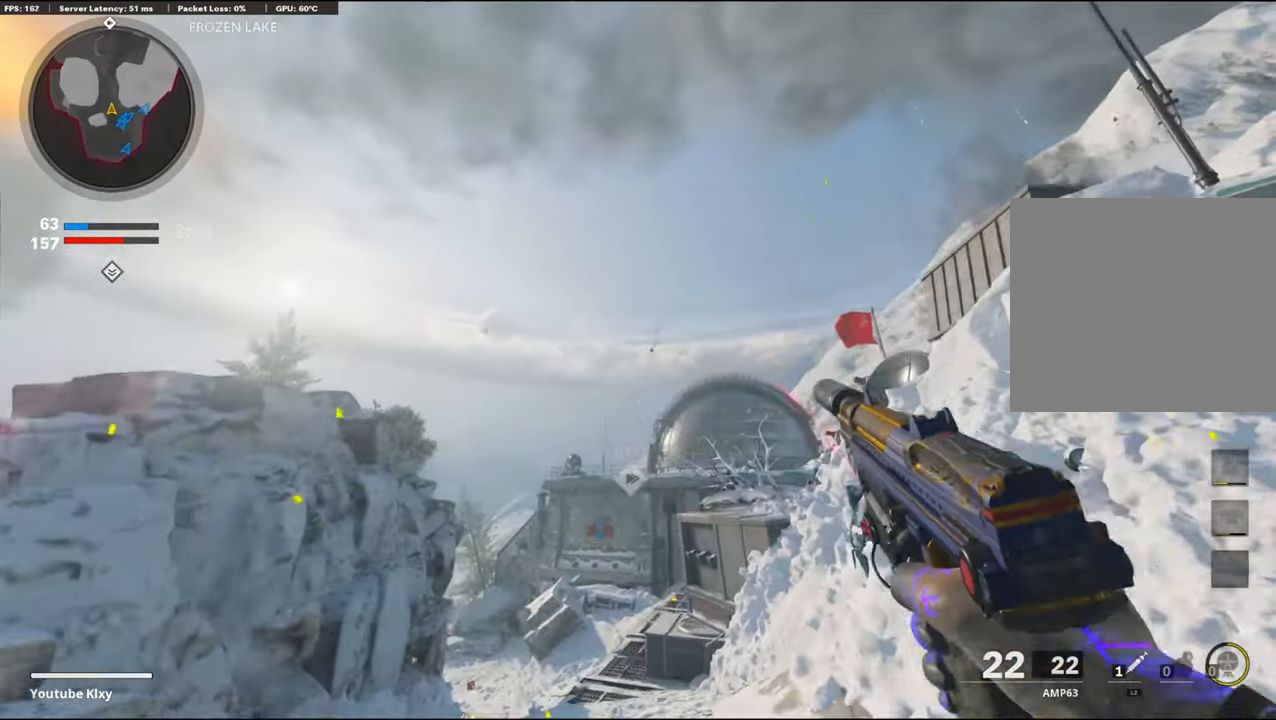
{"buttons": ["L3"], "left_stick": "up", "right_stick": "down", "events": [[84, "right_stick", "down"], [217, "L3", "down"], [333, "L3", "up"], [450, "L3", "down"]]}
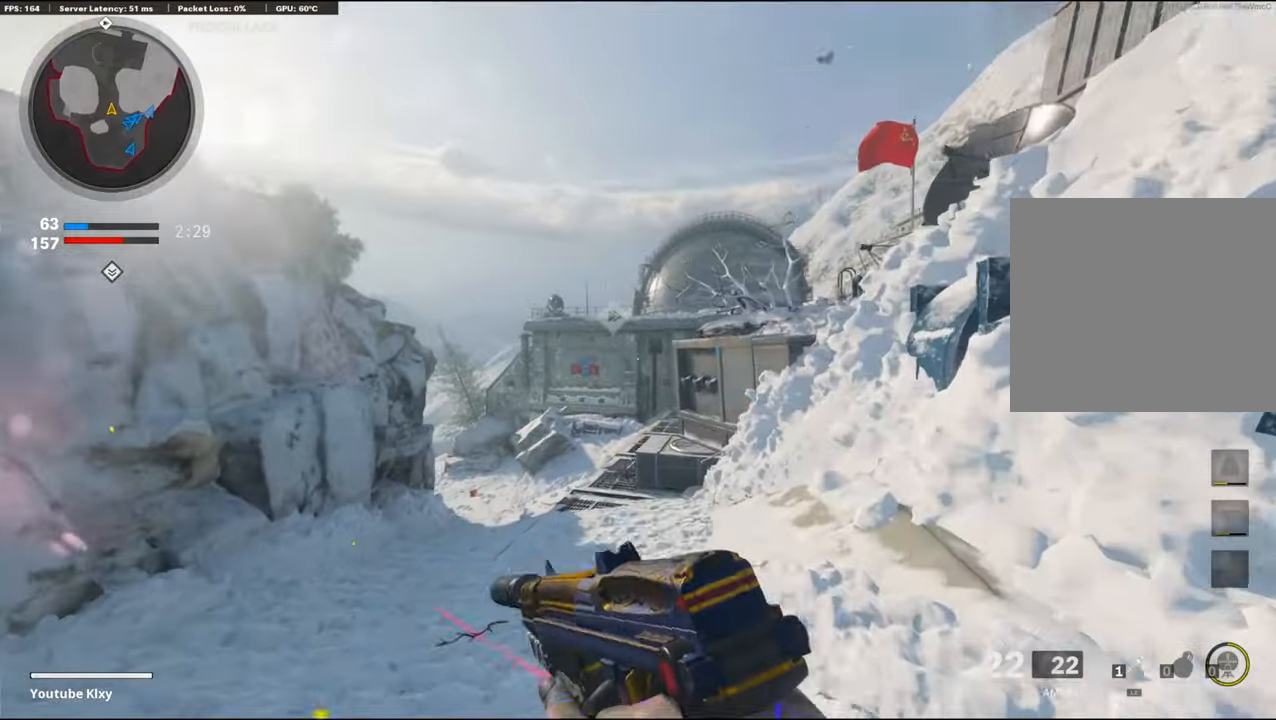
{"buttons": [], "left_stick": "up", "right_stick": "center", "events": [[100, "L3", "up"], [250, "right_stick", "center"]]}
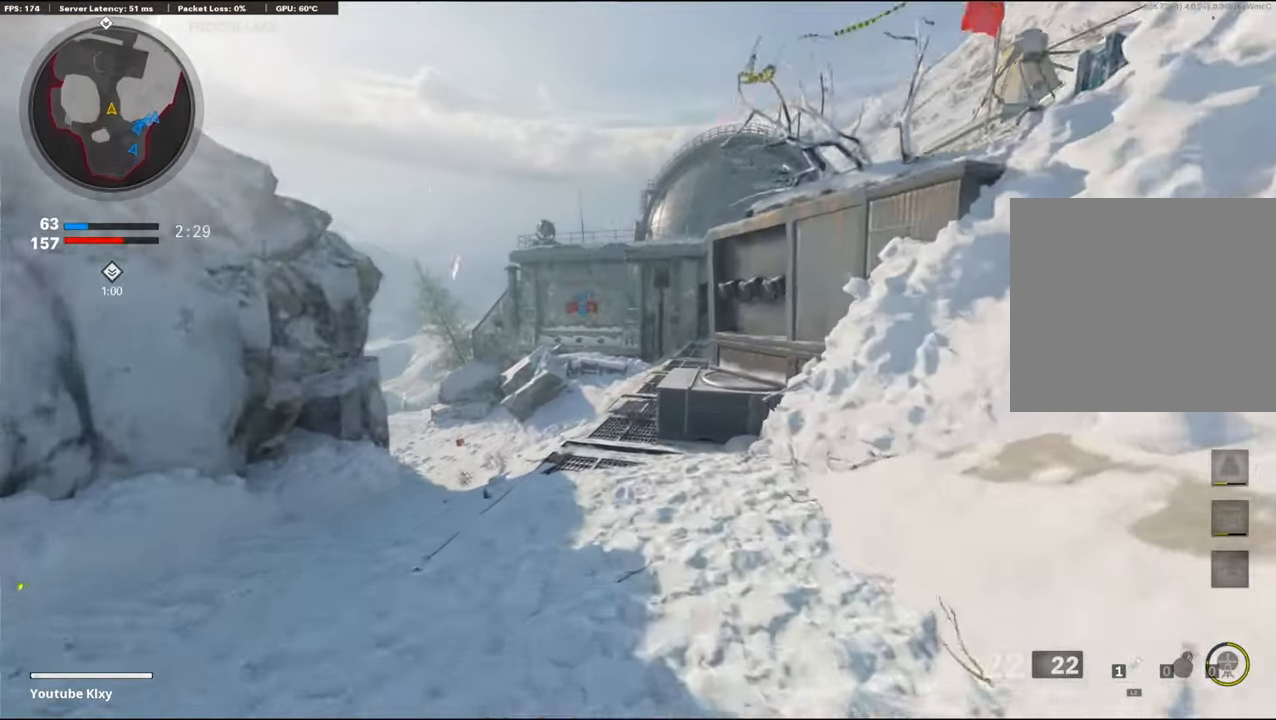
{"buttons": [], "left_stick": "up", "right_stick": "center", "events": [[83, "right_stick", "left"], [200, "right_stick", "center"]]}
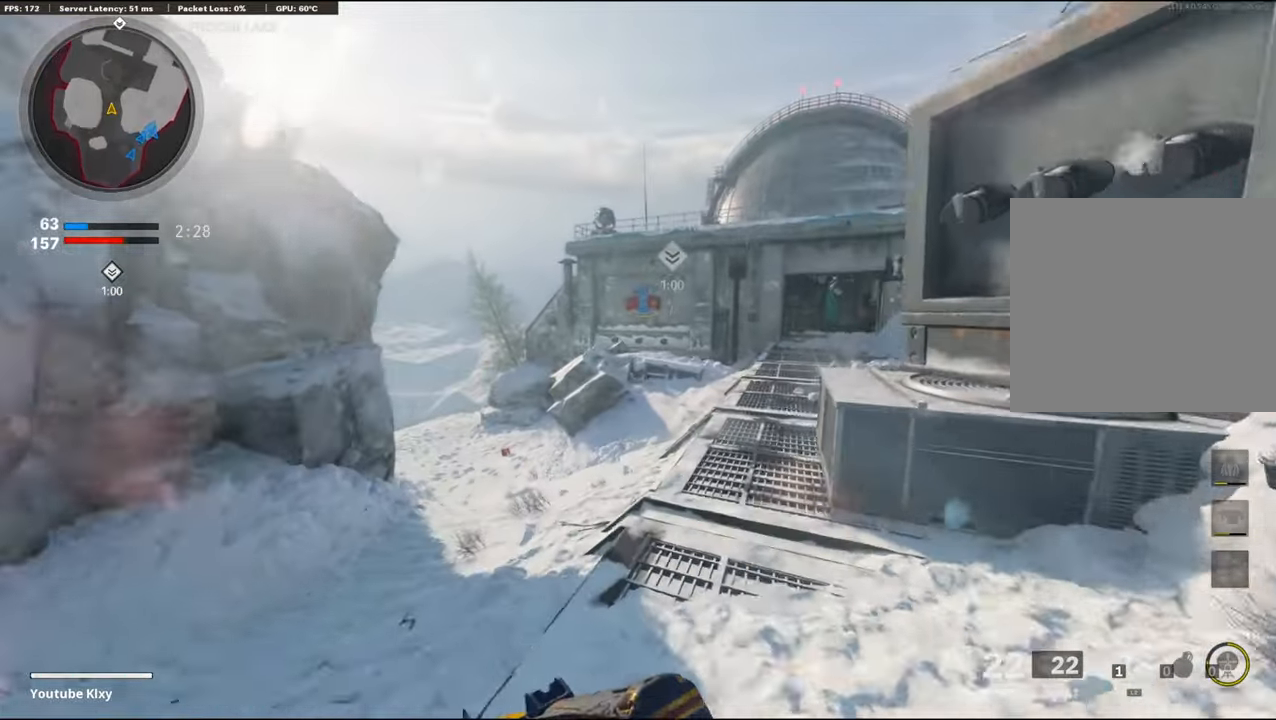
{"buttons": [], "left_stick": "up", "right_stick": "right", "events": [[116, "right_stick", "right"]]}
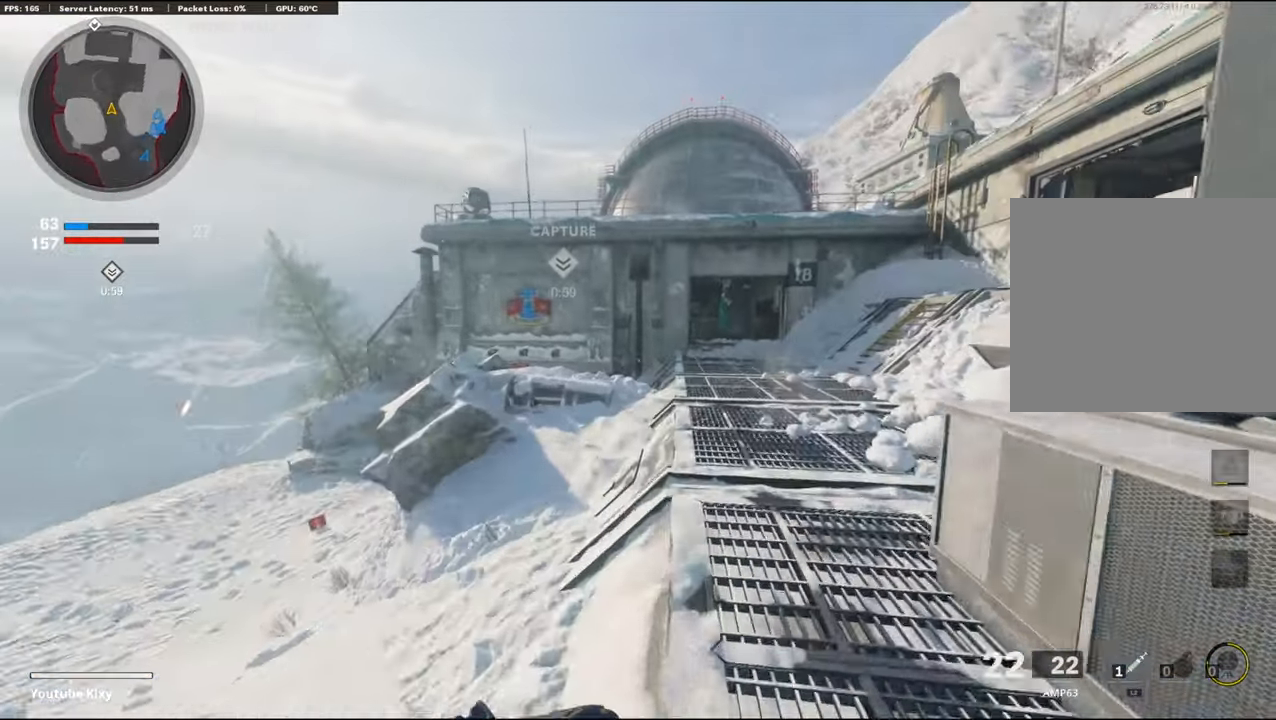
{"buttons": [], "left_stick": "up", "right_stick": "center", "events": [[216, "right_stick", "center"]]}
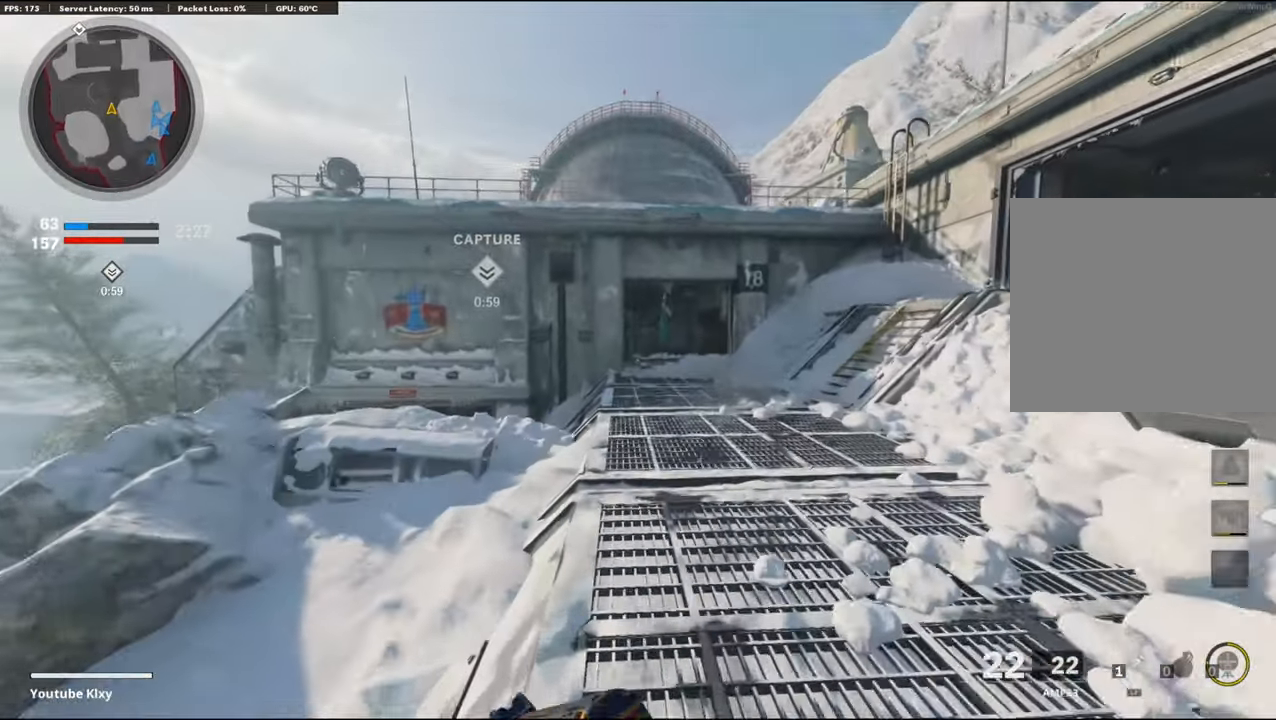
{"buttons": [], "left_stick": "up", "right_stick": "center", "events": []}
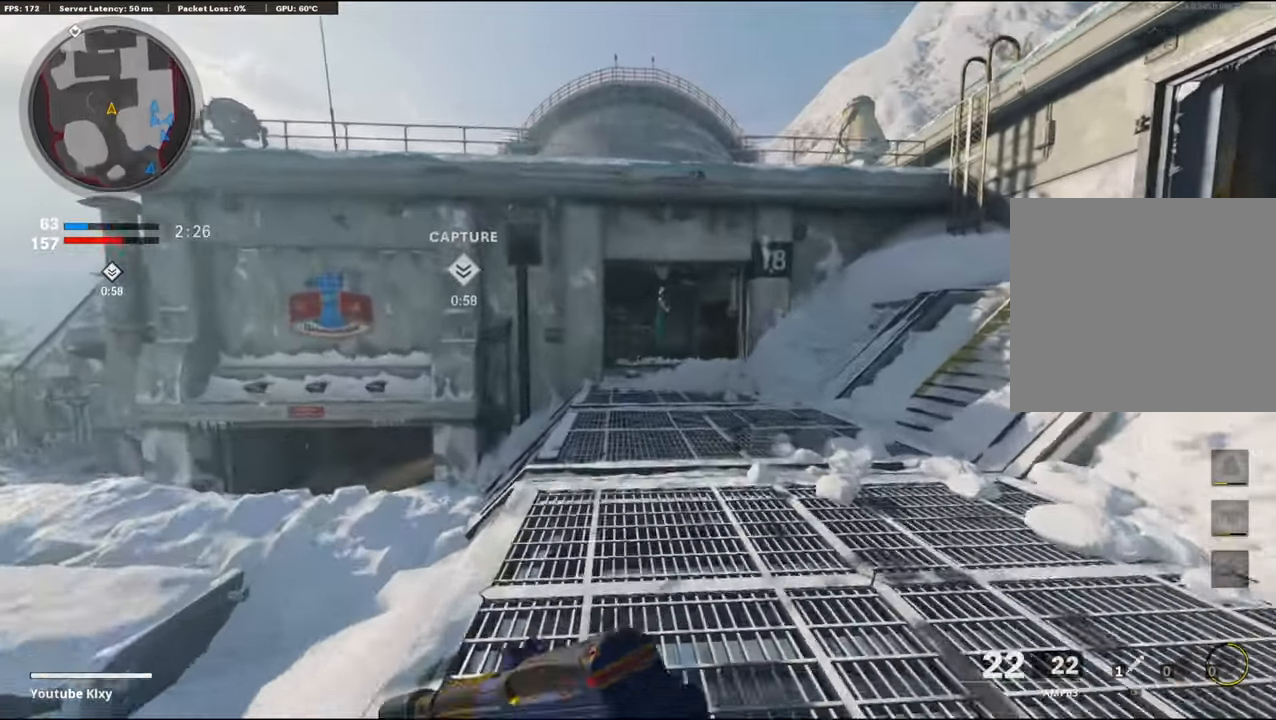
{"buttons": [], "left_stick": "up", "right_stick": "center", "events": [[350, "TRIANGLE", "down"], [466, "TRIANGLE", "up"]]}
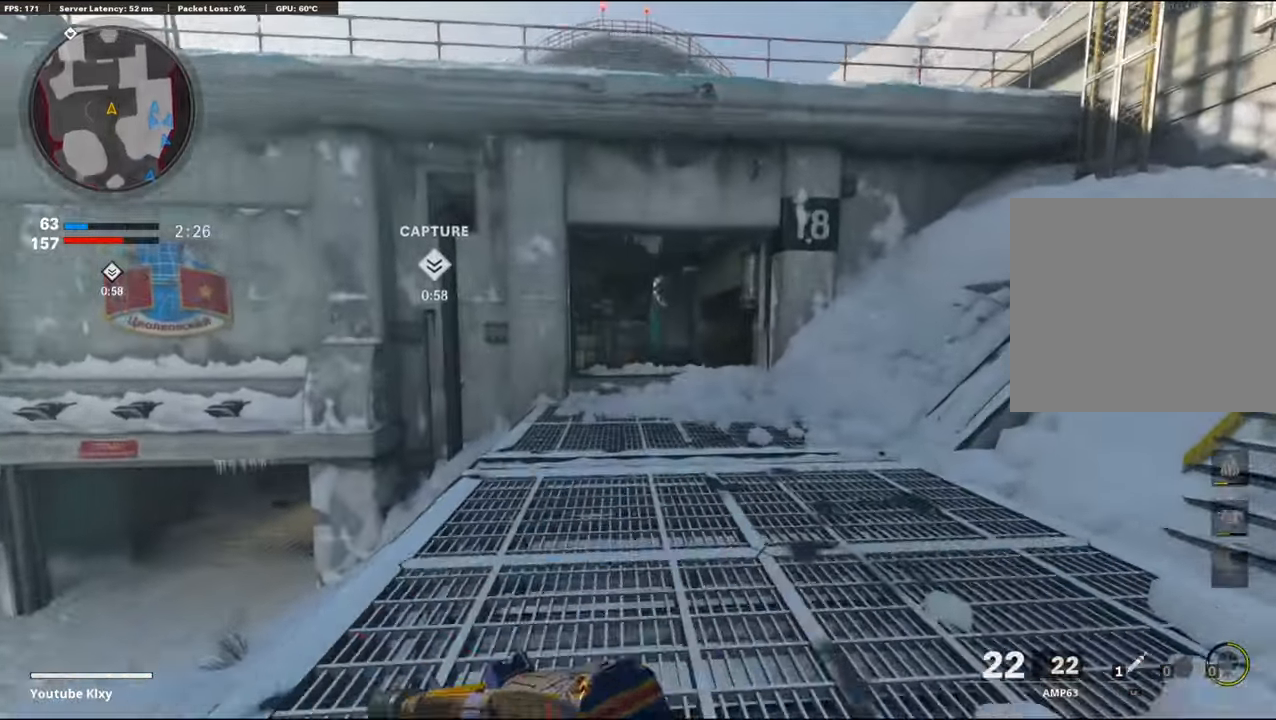
{"buttons": [], "left_stick": "up", "right_stick": "center", "events": []}
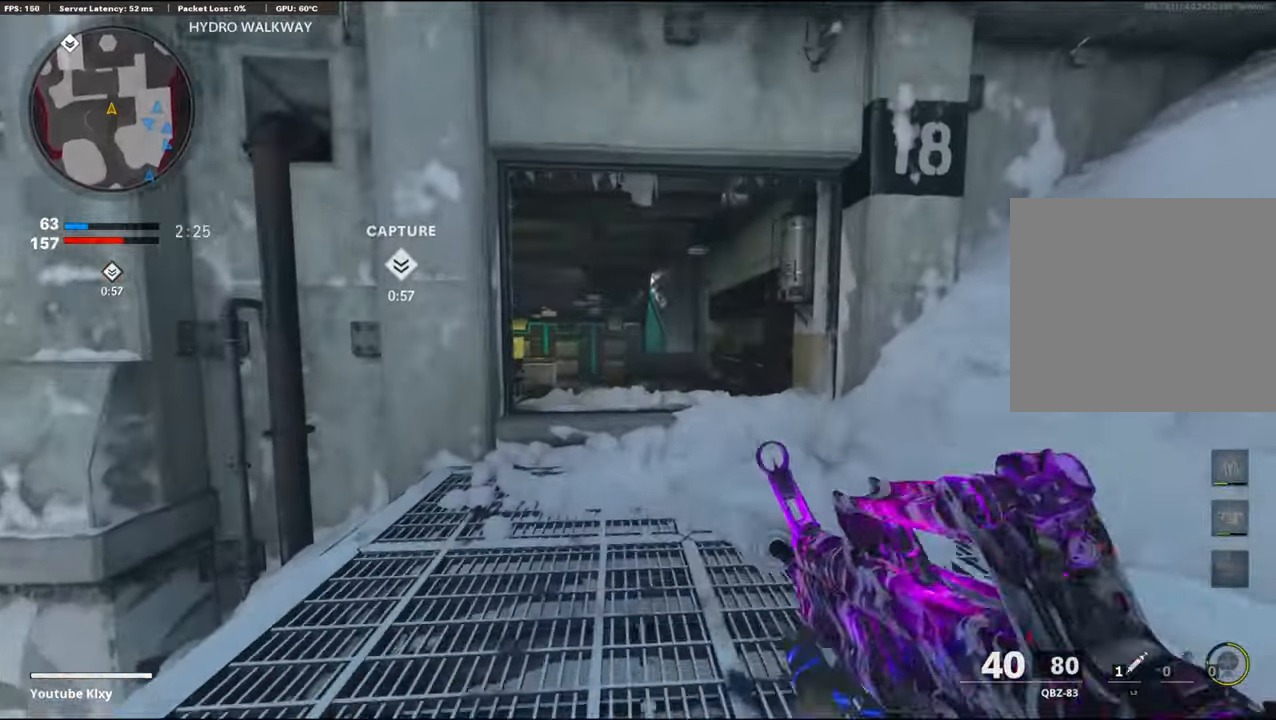
{"buttons": [], "left_stick": "up", "right_stick": "center", "events": [[233, "right_stick", "left"], [250, "CROSS", "down"], [383, "right_stick", "center"], [433, "CROSS", "up"]]}
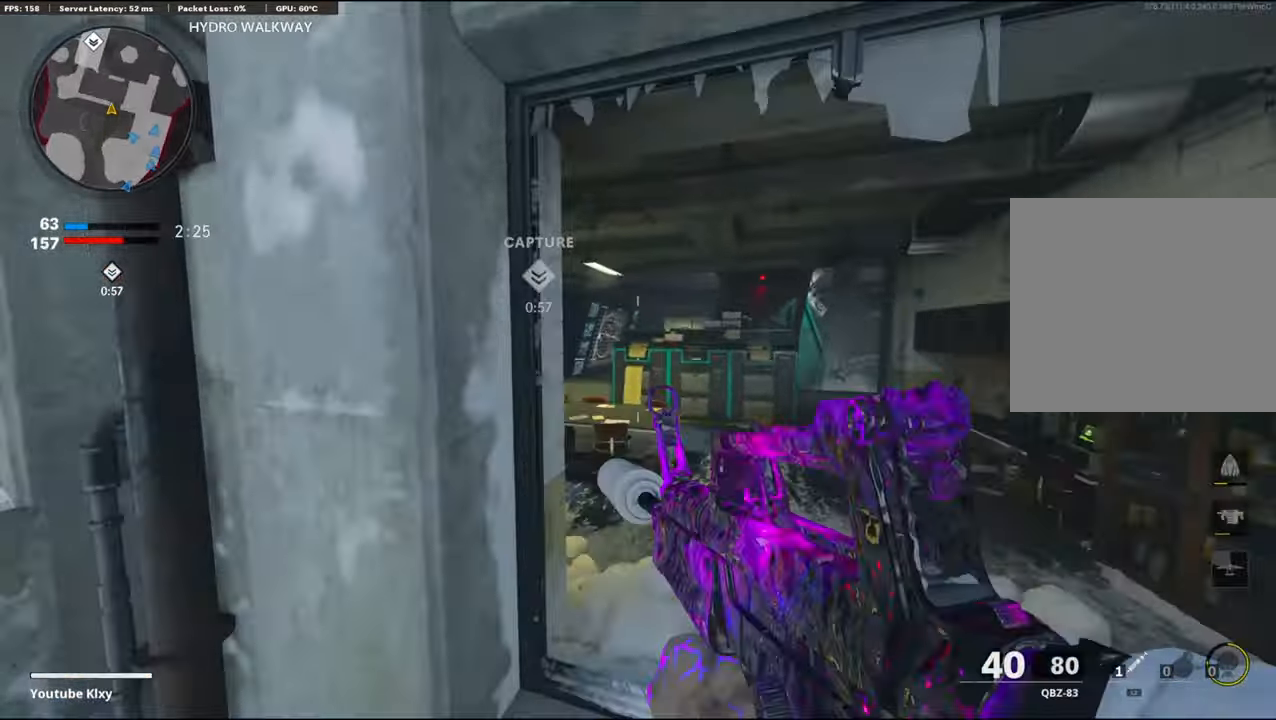
{"buttons": ["L3"], "left_stick": "up-left", "right_stick": "center", "events": [[216, "right_stick", "left"], [233, "left_stick", "up-left"], [283, "L3", "down"], [366, "right_stick", "center"]]}
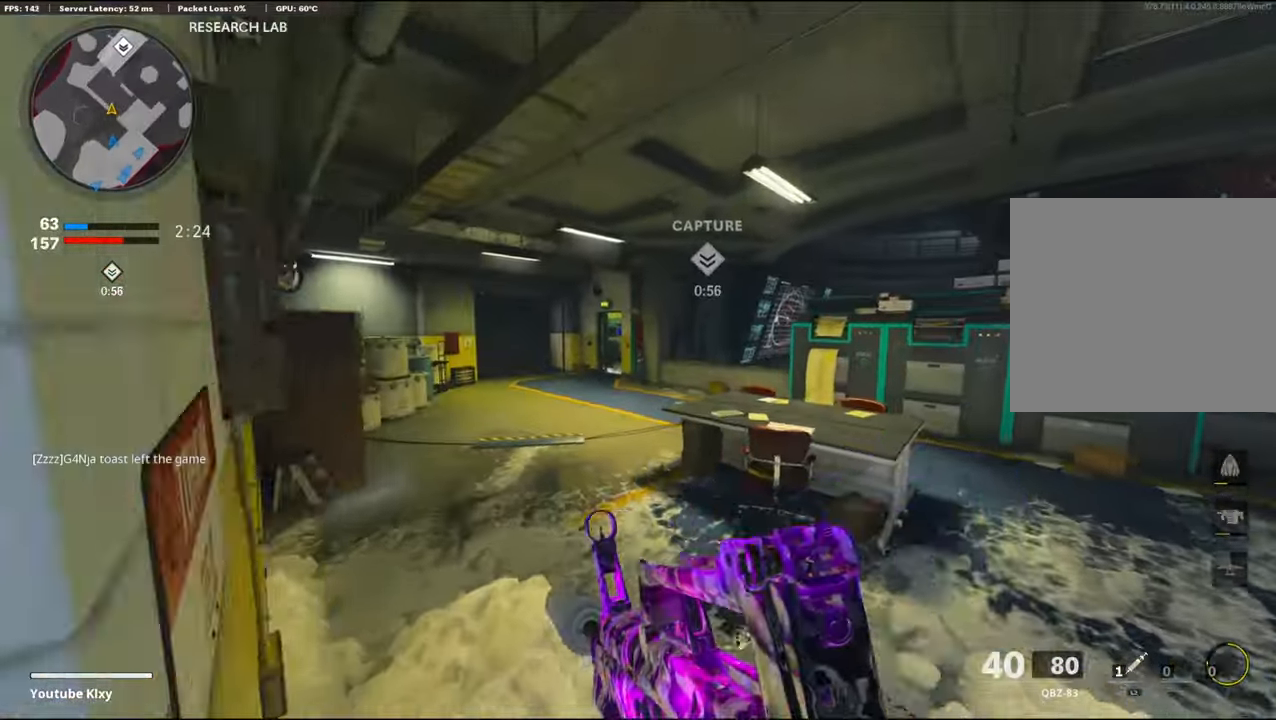
{"buttons": [], "left_stick": "up-left", "right_stick": "center", "events": [[33, "L3", "up"]]}
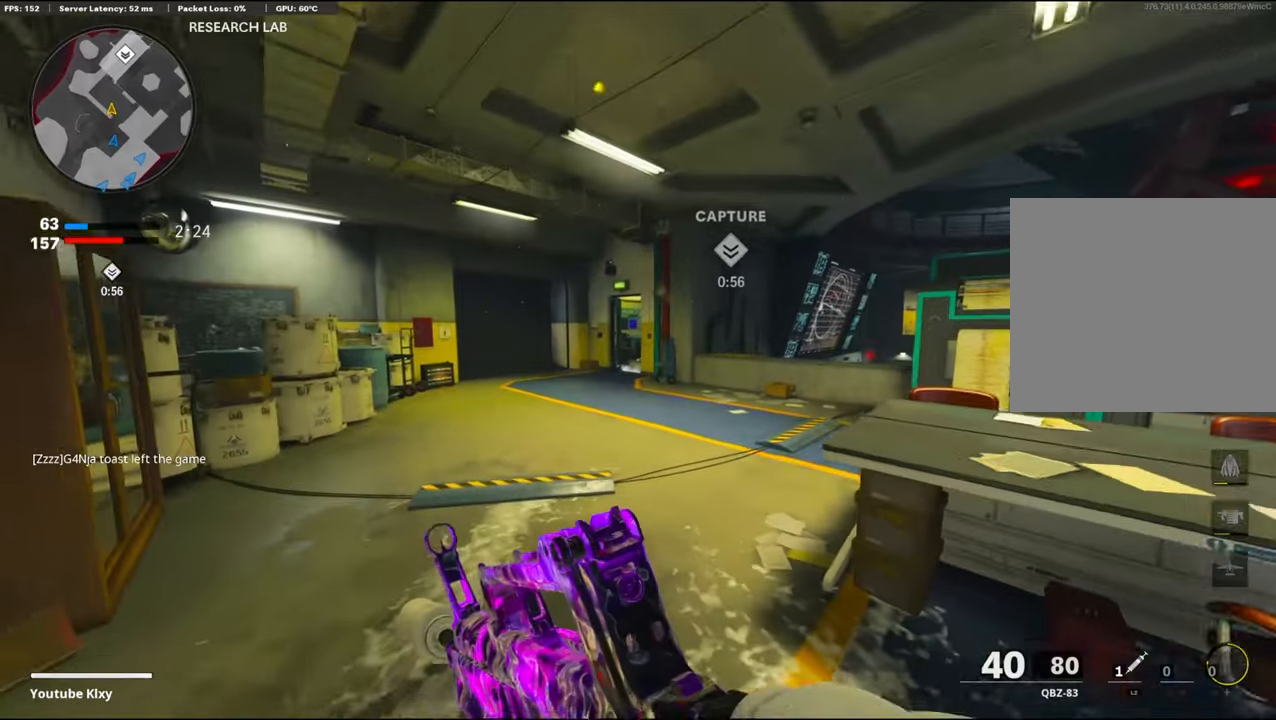
{"buttons": [], "left_stick": "up-left", "right_stick": "center", "events": [[67, "right_stick", "right"], [367, "right_stick", "center"]]}
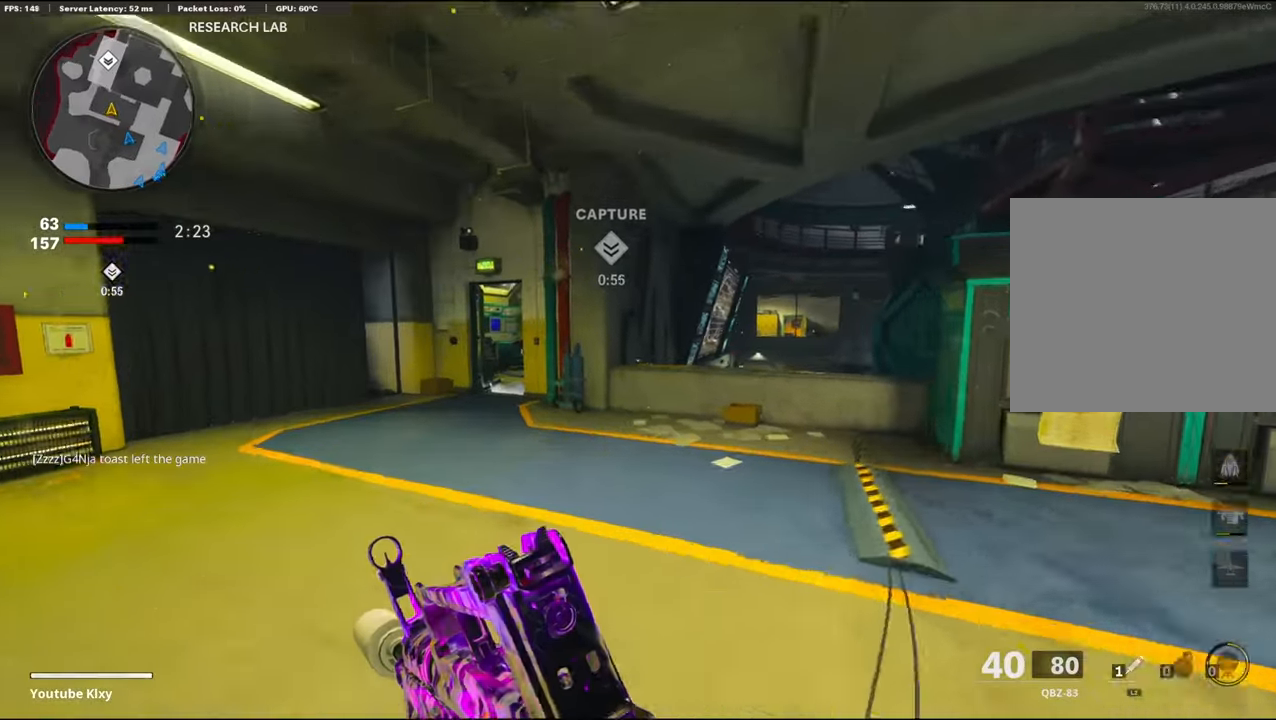
{"buttons": ["R3"], "left_stick": "up-left", "right_stick": "center", "events": [[217, "right_stick", "left"], [317, "right_stick", "center"], [483, "R3", "down"]]}
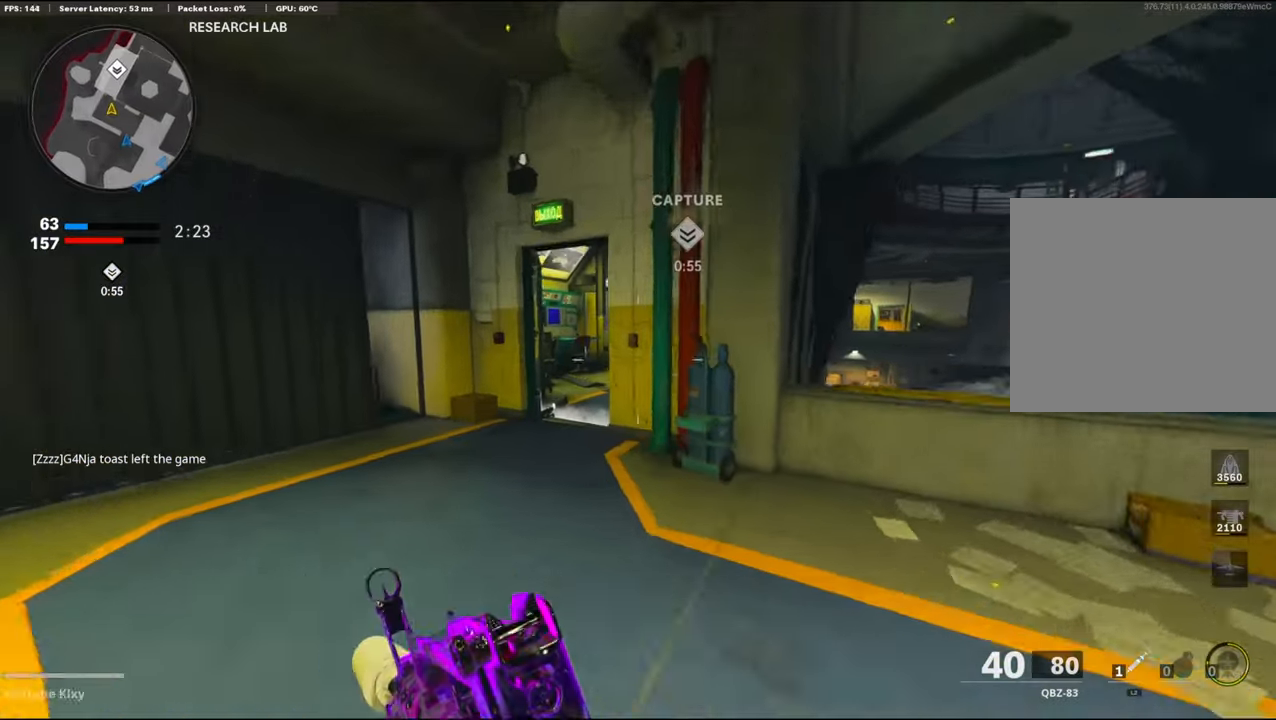
{"buttons": ["L1"], "left_stick": "up", "right_stick": "center", "events": [[217, "R3", "up"], [217, "right_stick", "right"], [333, "L1", "down"], [350, "right_stick", "center"], [383, "left_stick", "up"]]}
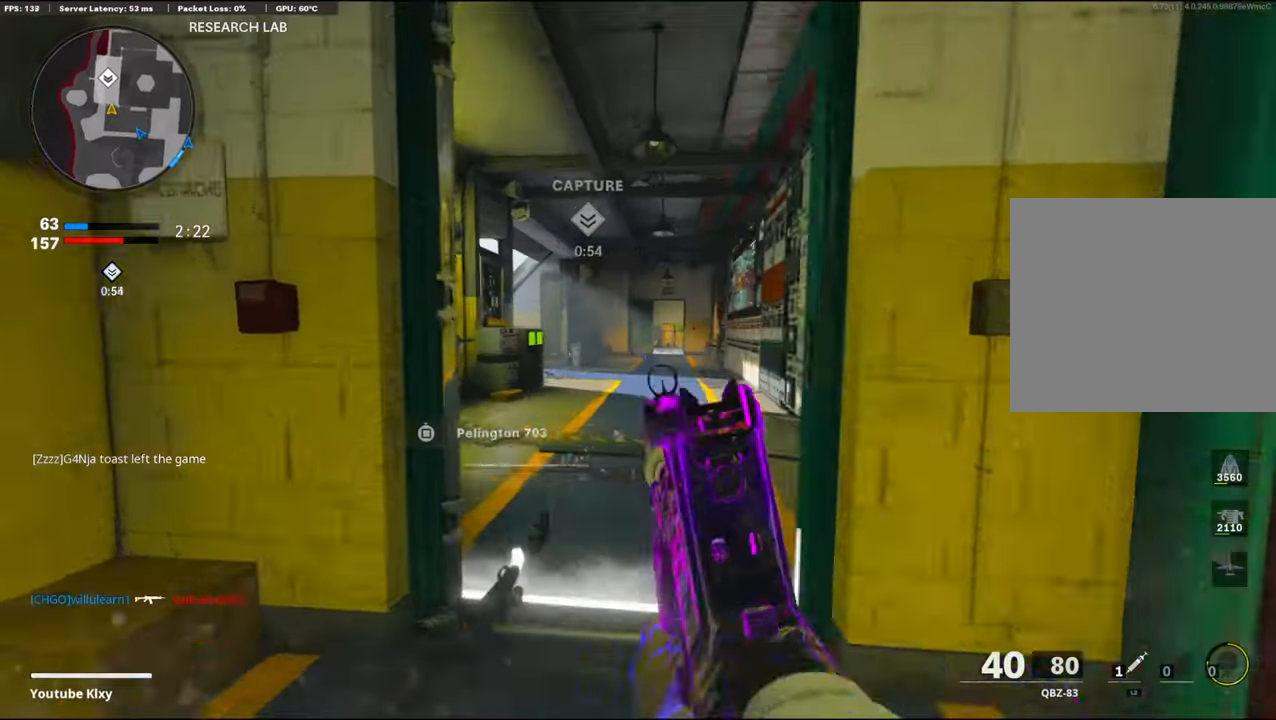
{"buttons": ["L1"], "left_stick": "up-left", "right_stick": "center", "events": [[50, "L1", "up"], [150, "L3", "down"], [183, "right_stick", "right"], [350, "right_stick", "center"], [383, "L3", "up"], [433, "L1", "down"], [450, "left_stick", "up-left"]]}
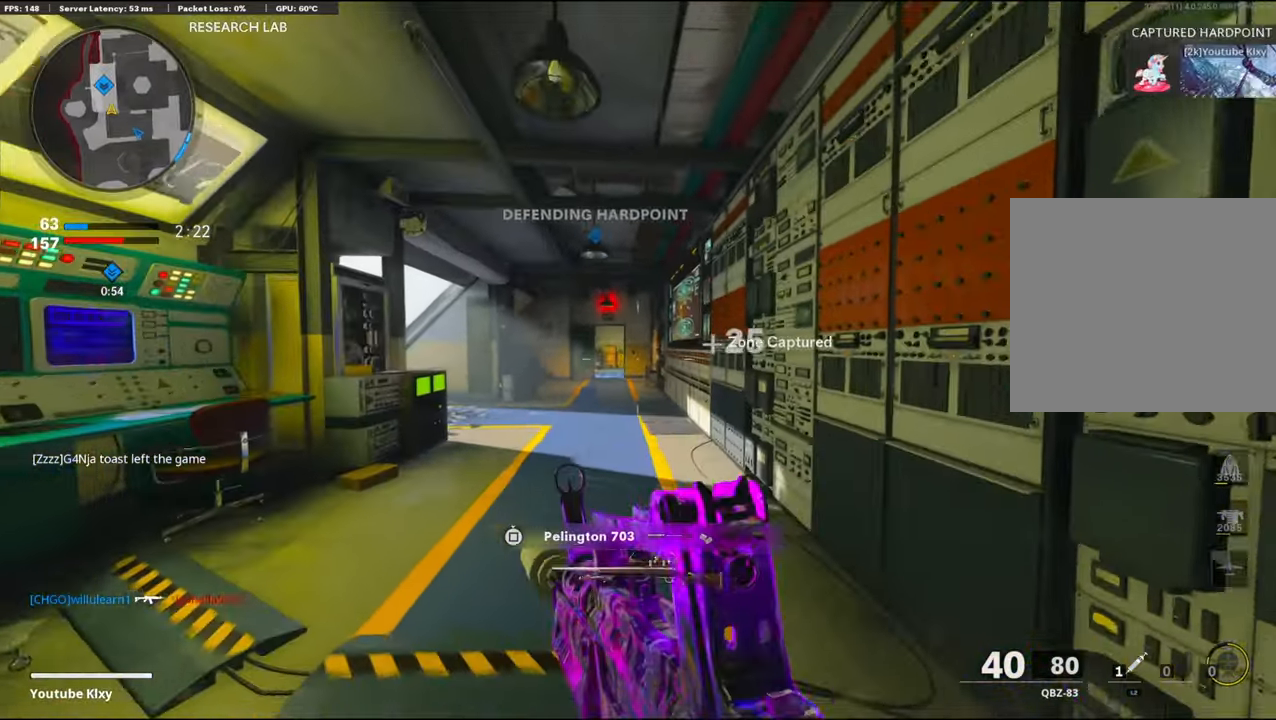
{"buttons": ["L1"], "left_stick": "down-left", "right_stick": "right", "events": [[50, "left_stick", "left"], [67, "right_stick", "left"], [133, "right_stick", "center"], [283, "right_stick", "right"], [367, "left_stick", "down-left"]]}
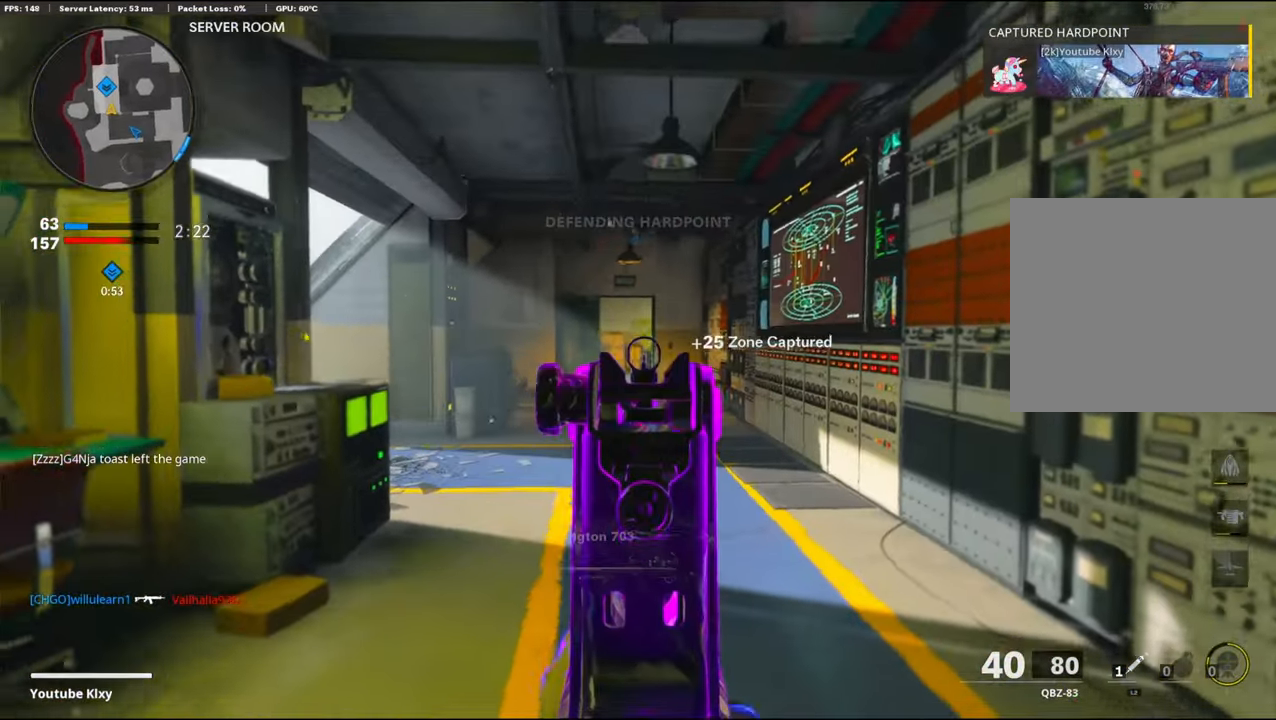
{"buttons": ["L1"], "left_stick": "up-left", "right_stick": "center", "events": [[67, "right_stick", "center"], [333, "left_stick", "up-left"]]}
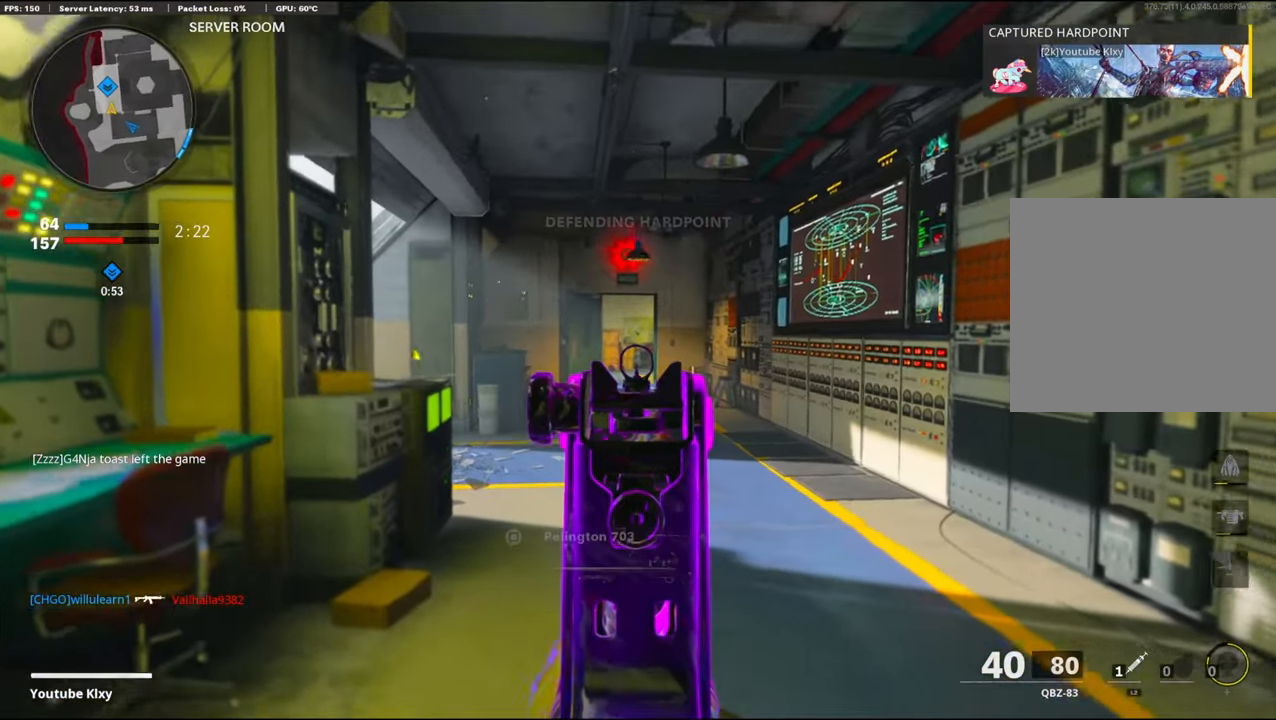
{"buttons": ["L1"], "left_stick": "up-left", "right_stick": "center", "events": []}
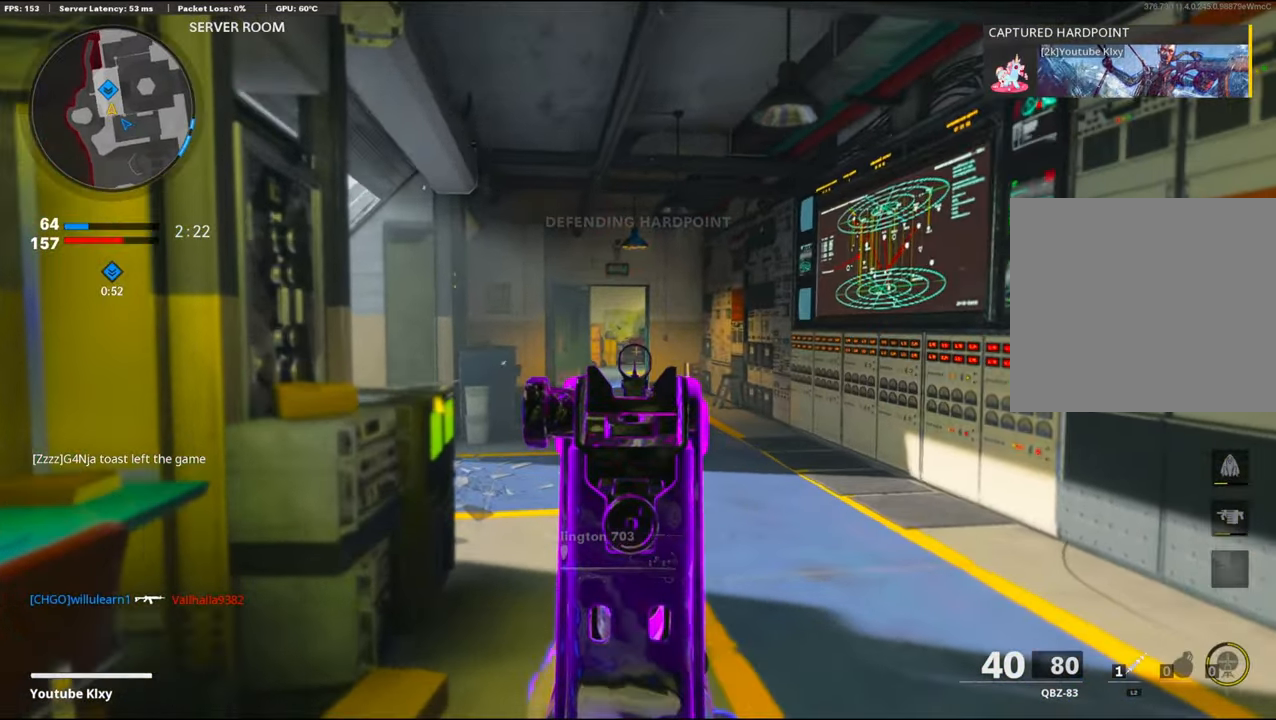
{"buttons": ["L1"], "left_stick": "up-left", "right_stick": "right", "events": [[383, "right_stick", "right"]]}
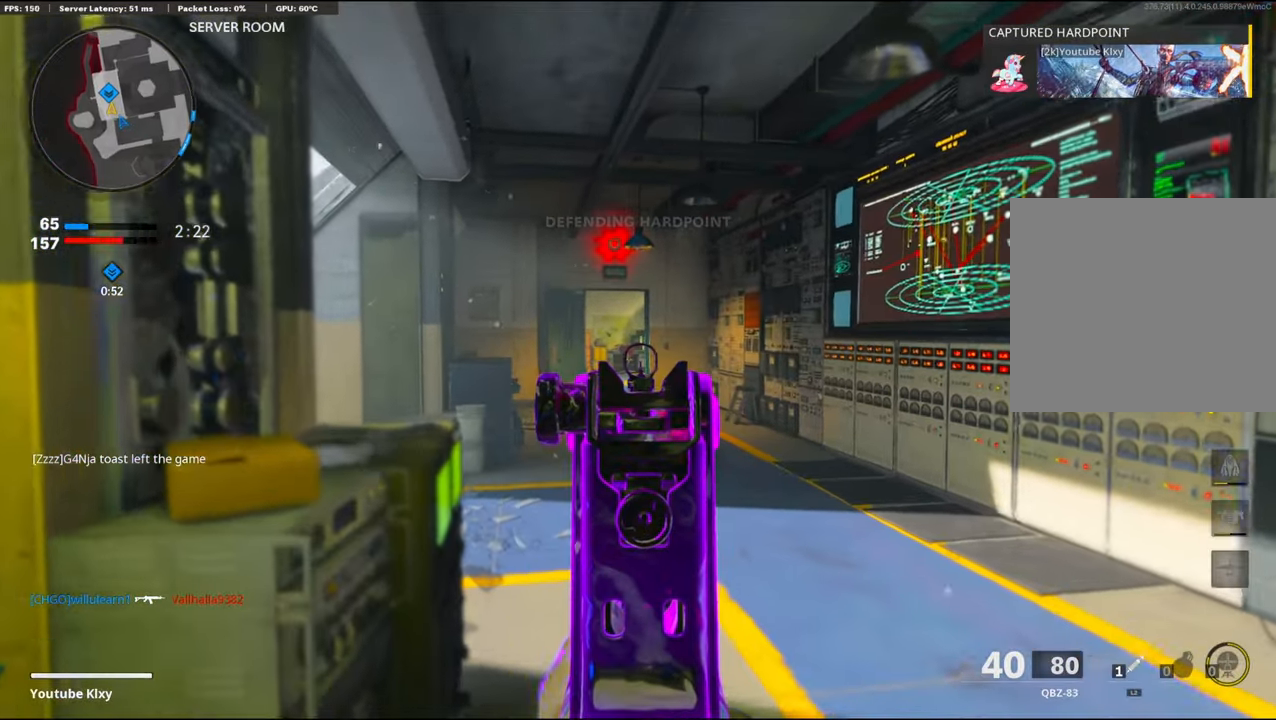
{"buttons": ["L3"], "left_stick": "up-left", "right_stick": "center", "events": [[183, "right_stick", "center"], [200, "left_stick", "up"], [300, "L1", "up"], [383, "L3", "down"], [450, "left_stick", "up-left"]]}
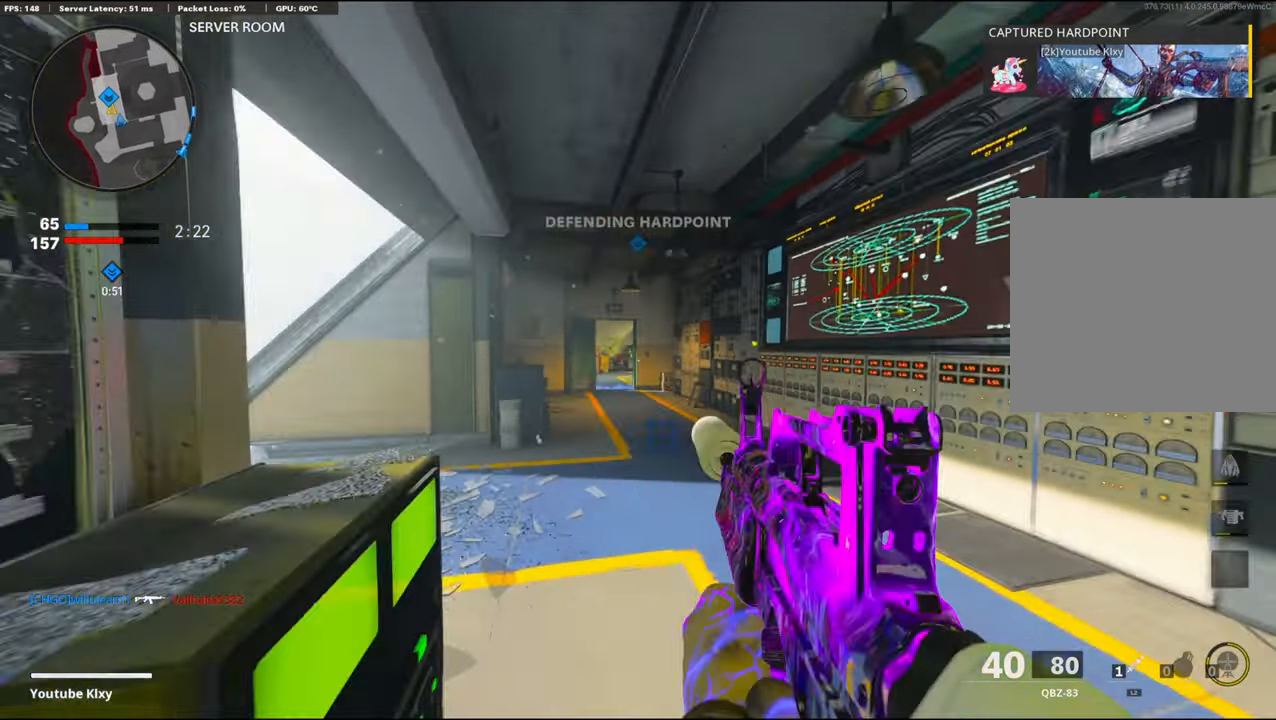
{"buttons": [], "left_stick": "up-left", "right_stick": "right", "events": [[100, "right_stick", "left"], [317, "right_stick", "center"], [400, "L3", "up"], [434, "right_stick", "right"]]}
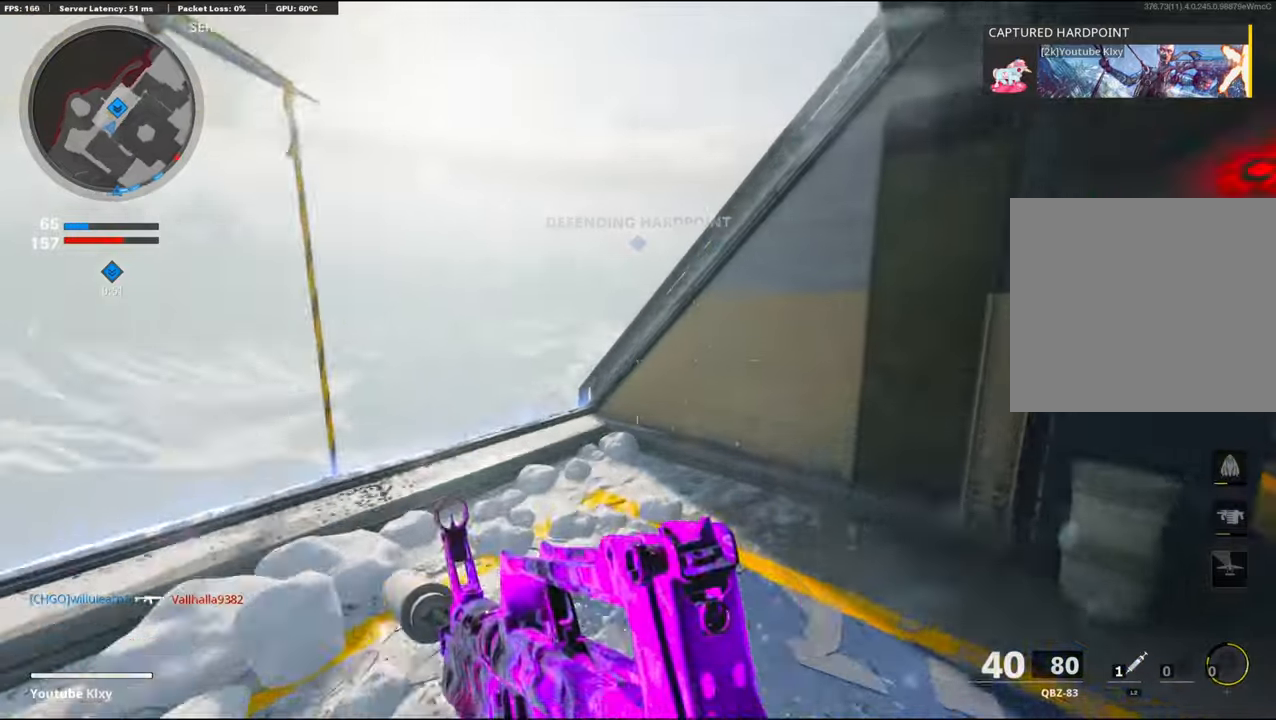
{"buttons": ["L1"], "left_stick": "left", "right_stick": "up", "events": [[34, "left_stick", "down-left"], [134, "L1", "down"], [150, "left_stick", "down-right"], [184, "right_stick", "center"], [367, "right_stick", "up"], [400, "left_stick", "center"], [450, "left_stick", "left"]]}
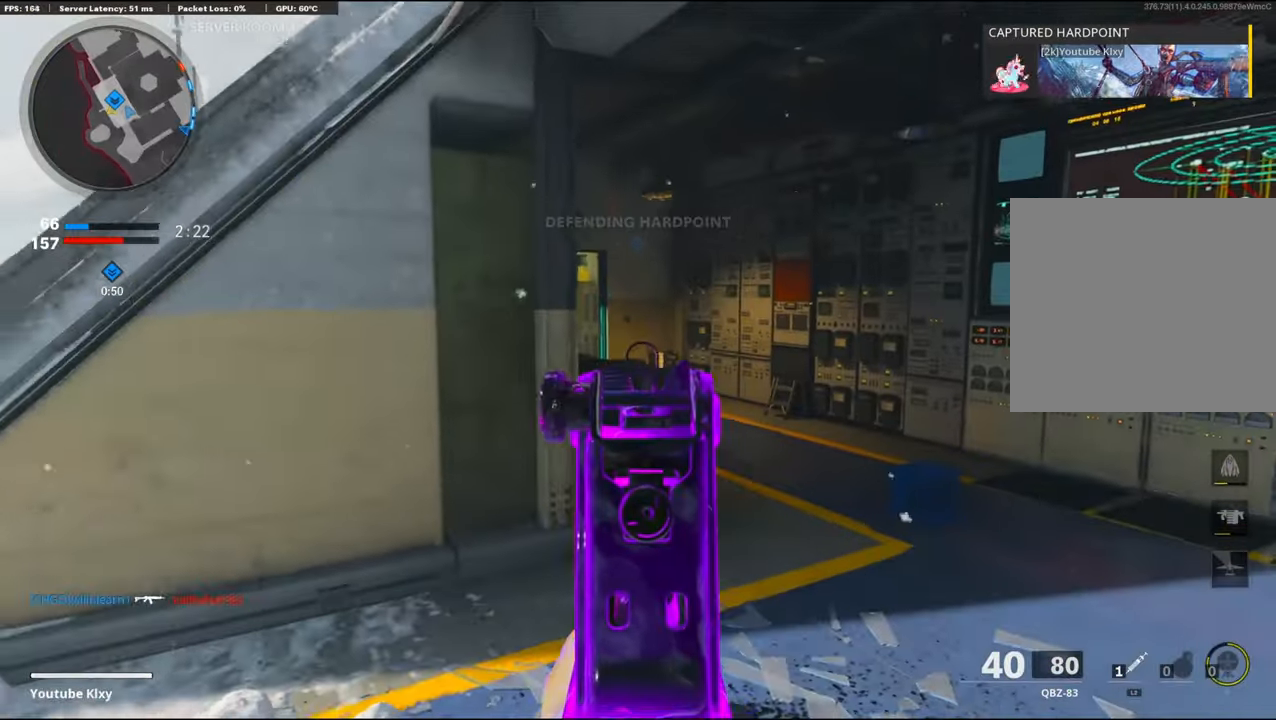
{"buttons": [], "left_stick": "center", "right_stick": "center", "events": [[17, "left_stick", "center"], [50, "right_stick", "left"], [67, "left_stick", "right"], [100, "right_stick", "center"], [150, "left_stick", "center"], [200, "left_stick", "left"], [234, "L1", "up"], [284, "left_stick", "center"]]}
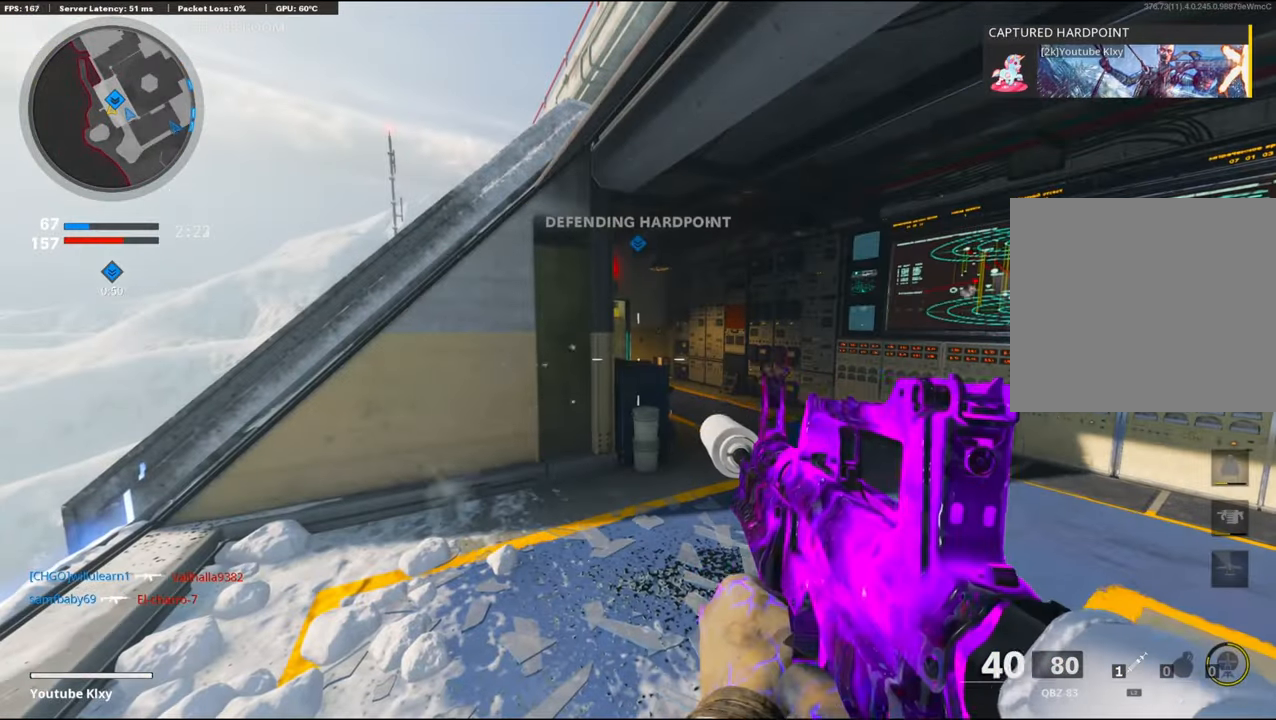
{"buttons": [], "left_stick": "center", "right_stick": "center", "events": [[167, "left_stick", "down-left"], [317, "left_stick", "center"]]}
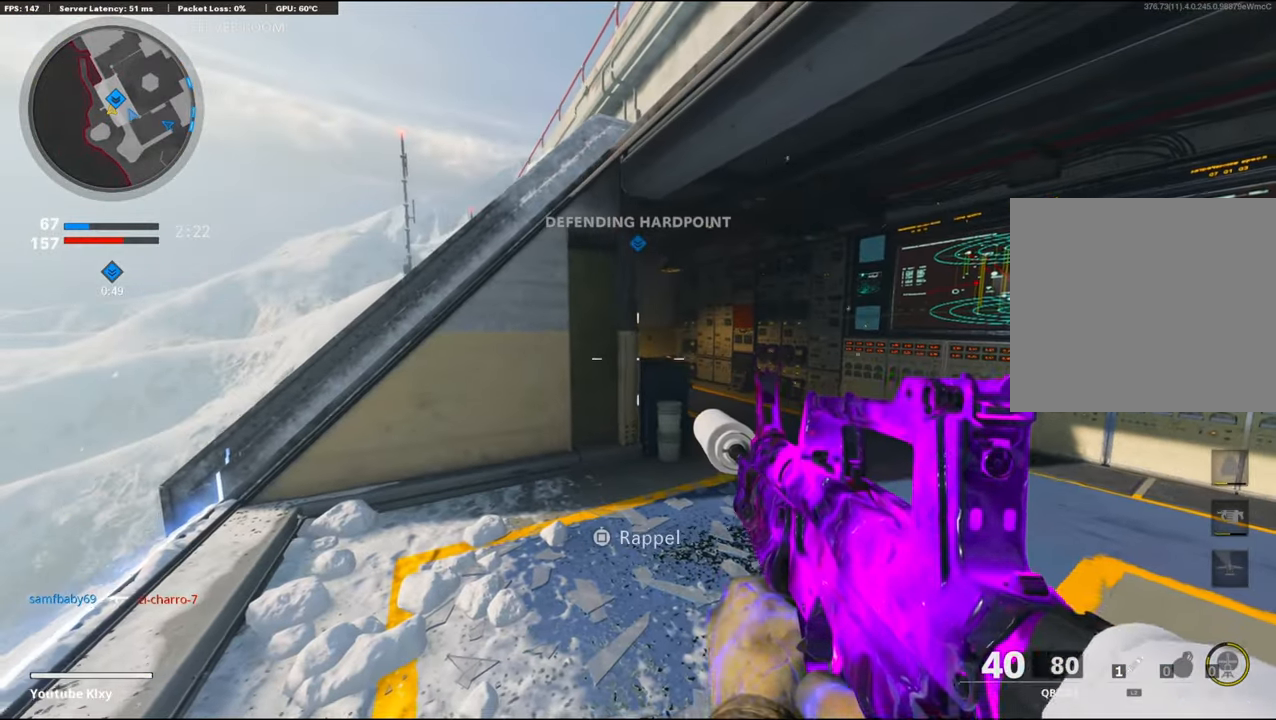
{"buttons": [], "left_stick": "down-left", "right_stick": "right", "events": [[84, "left_stick", "up-left"], [117, "L3", "down"], [267, "right_stick", "right"], [384, "L3", "up"], [467, "left_stick", "down-left"]]}
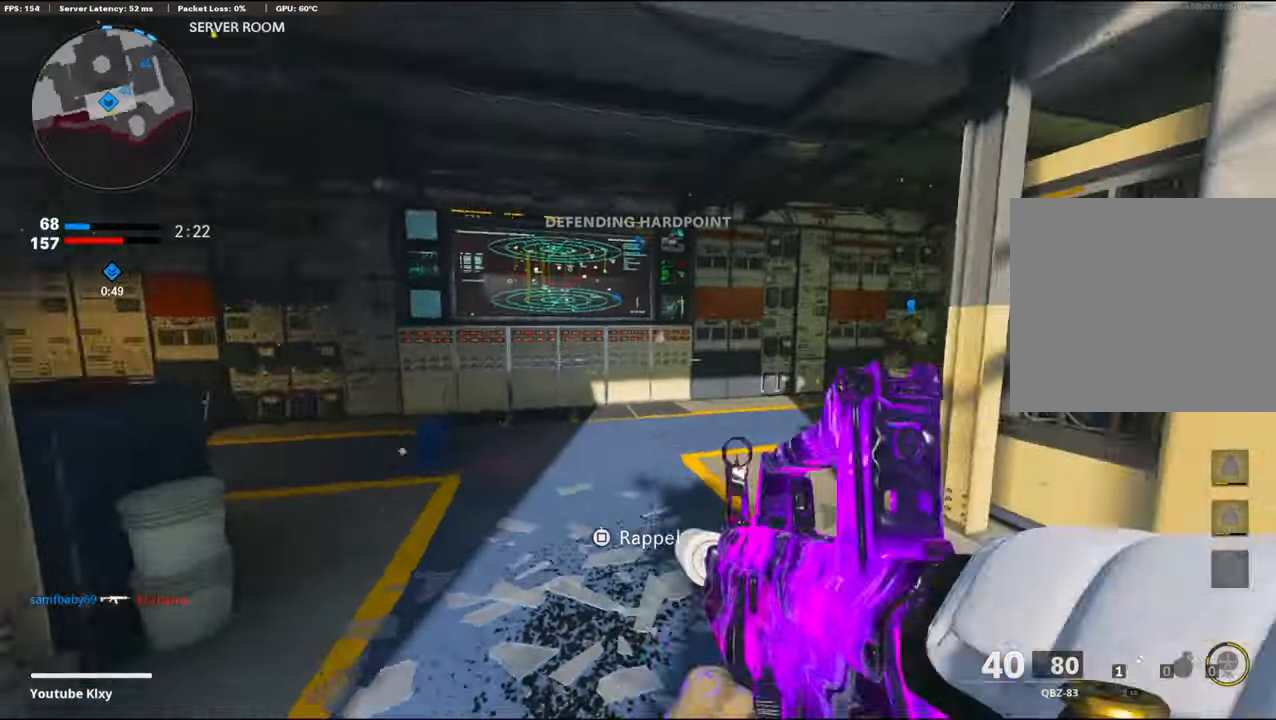
{"buttons": [], "left_stick": "center", "right_stick": "center", "events": [[100, "right_stick", "center"], [117, "left_stick", "down"], [200, "right_stick", "right"], [217, "left_stick", "center"], [484, "right_stick", "center"]]}
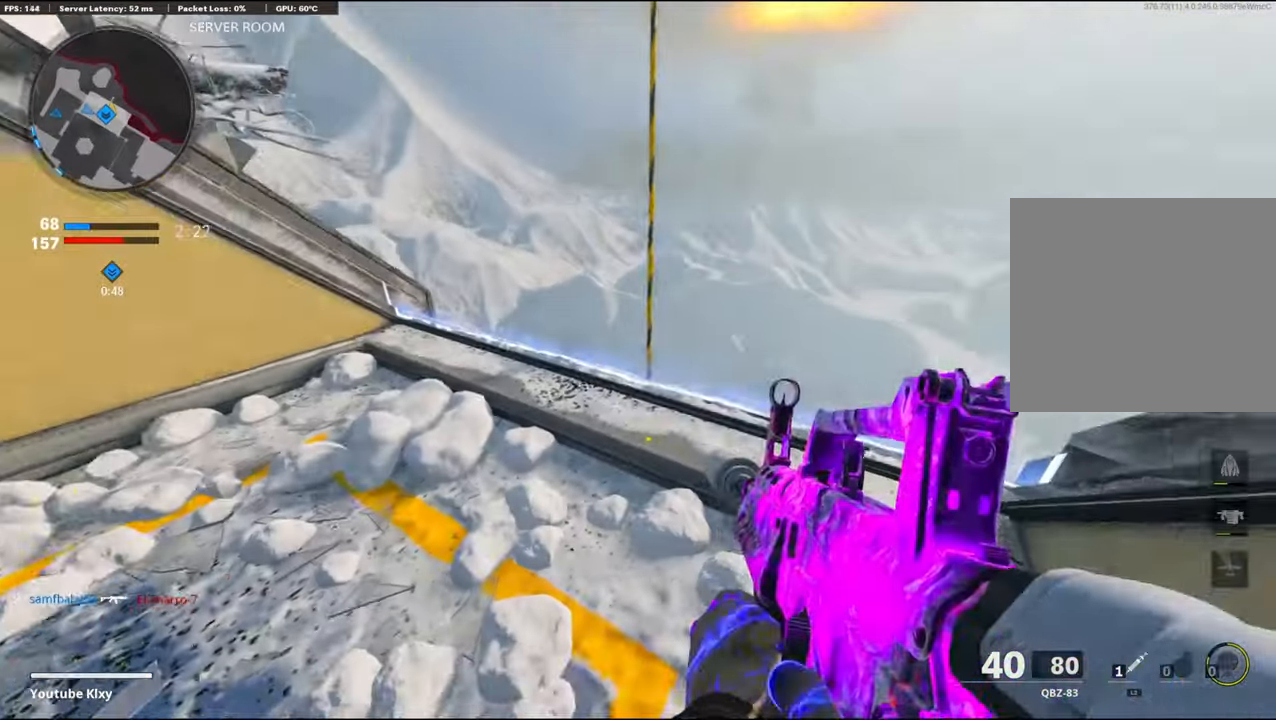
{"buttons": [], "left_stick": "center", "right_stick": "down", "events": [[117, "left_stick", "up-right"], [150, "right_stick", "down"], [367, "left_stick", "center"]]}